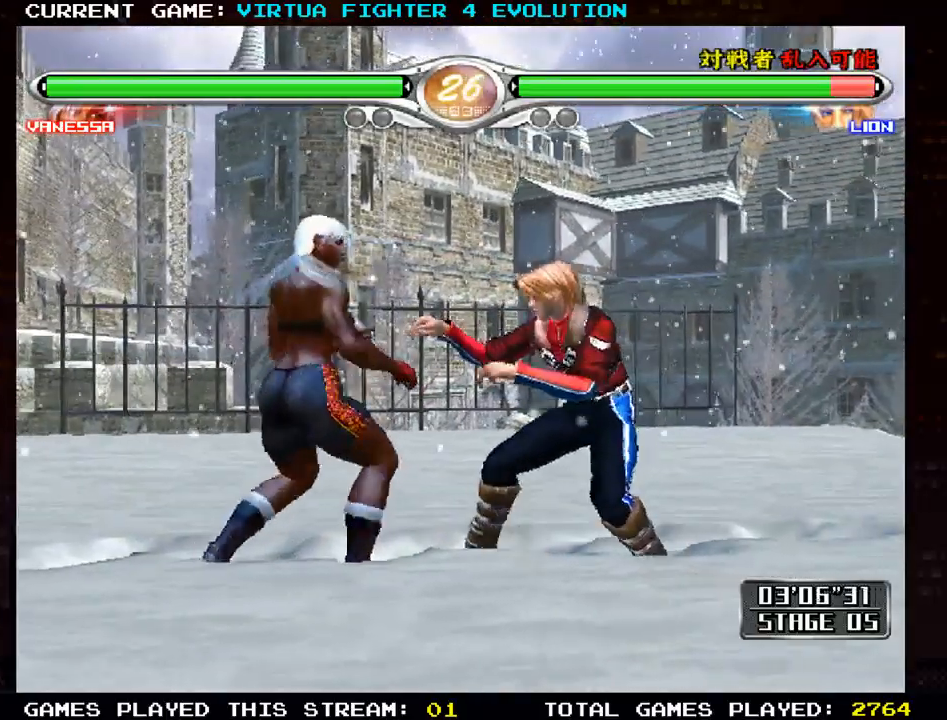
Gameplay with a controller (arcade stick); each line is a JSON object with the inputs held at the frame after it (dt_ms = milliseconds from this image to that frame). "events" lists button and stick changes between this image and that frame as [ms after this image, input, new state], when the widget could be followed in between. Not read: L3 R3.
{"dt_ms": 500, "buttons": [], "left_stick": "down-left", "events": [[50, "TRIANGLE", "down"], [83, "left_stick", "down-left"], [167, "TRIANGLE", "up"], [250, "TRIANGLE", "down"], [317, "TRIANGLE", "up"]]}
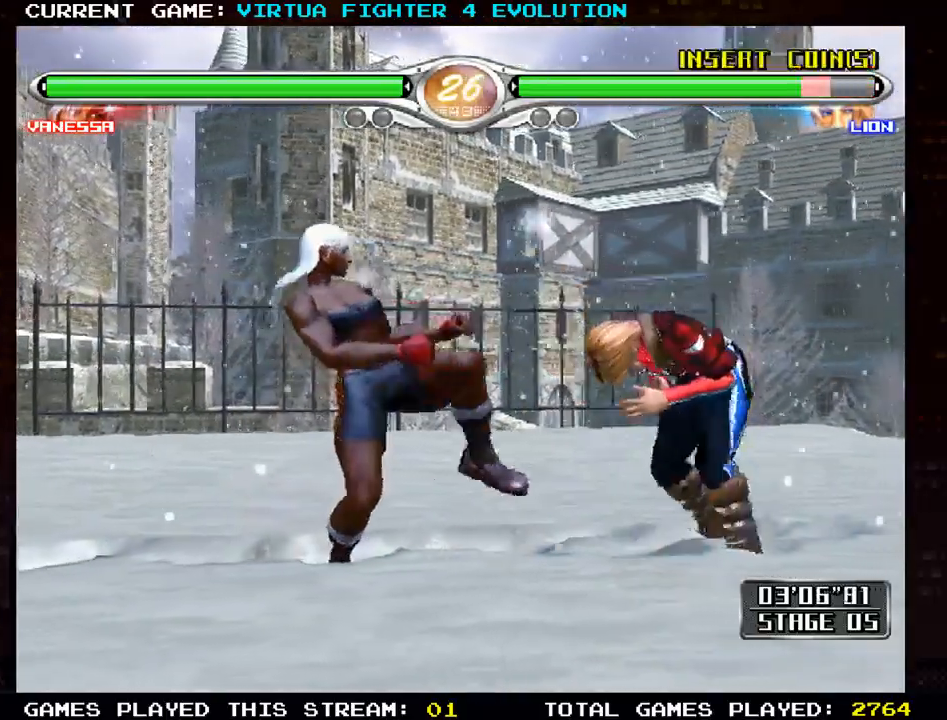
{"dt_ms": 500, "buttons": ["SQUARE"], "left_stick": "down-left", "events": [[100, "TRIANGLE", "down"], [217, "SQUARE", "down"], [217, "TRIANGLE", "up"], [333, "SQUARE", "up"], [333, "TRIANGLE", "down"], [417, "SQUARE", "down"], [433, "TRIANGLE", "up"]]}
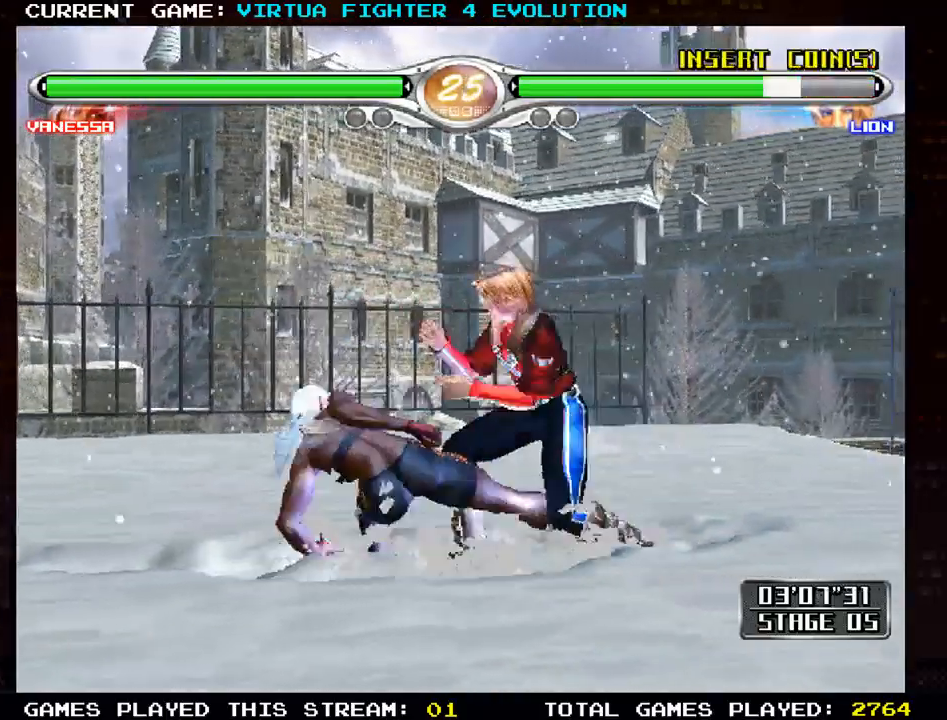
{"dt_ms": 500, "buttons": ["TRIANGLE"], "left_stick": "right", "events": [[17, "SQUARE", "up"], [33, "TRIANGLE", "down"], [117, "SQUARE", "down"], [133, "TRIANGLE", "up"], [133, "left_stick", "left"], [233, "SQUARE", "up"], [233, "TRIANGLE", "down"], [233, "left_stick", "center"], [317, "TRIANGLE", "up"], [350, "SQUARE", "down"], [383, "left_stick", "right"], [483, "SQUARE", "up"], [483, "TRIANGLE", "down"]]}
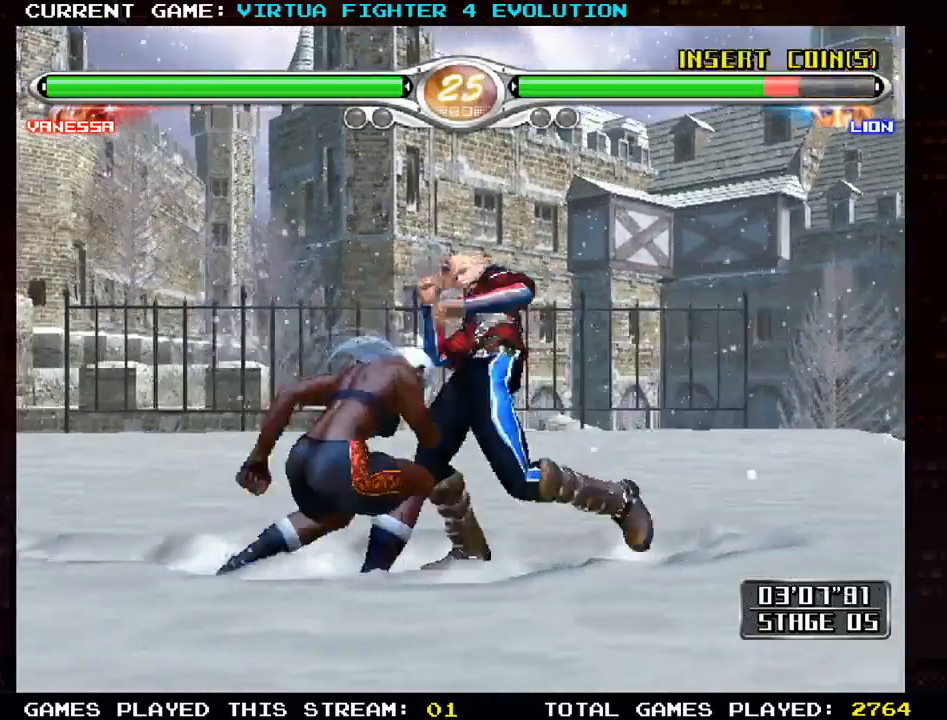
{"dt_ms": 500, "buttons": [], "left_stick": "left"}
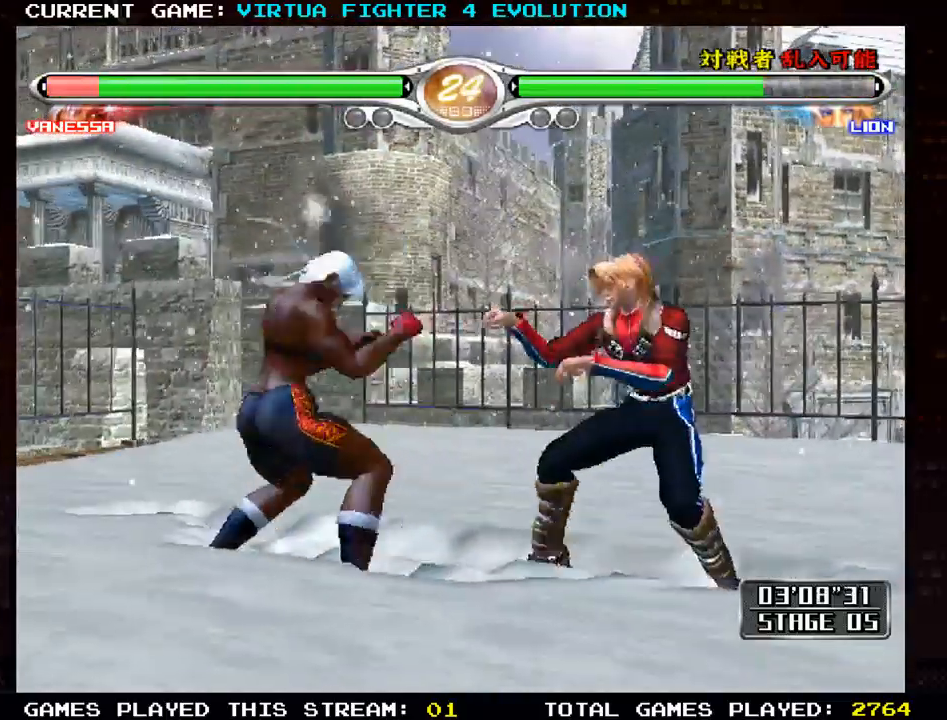
{"dt_ms": 500, "buttons": ["CROSS"], "left_stick": "center", "events": [[33, "CROSS", "down"], [267, "left_stick", "center"]]}
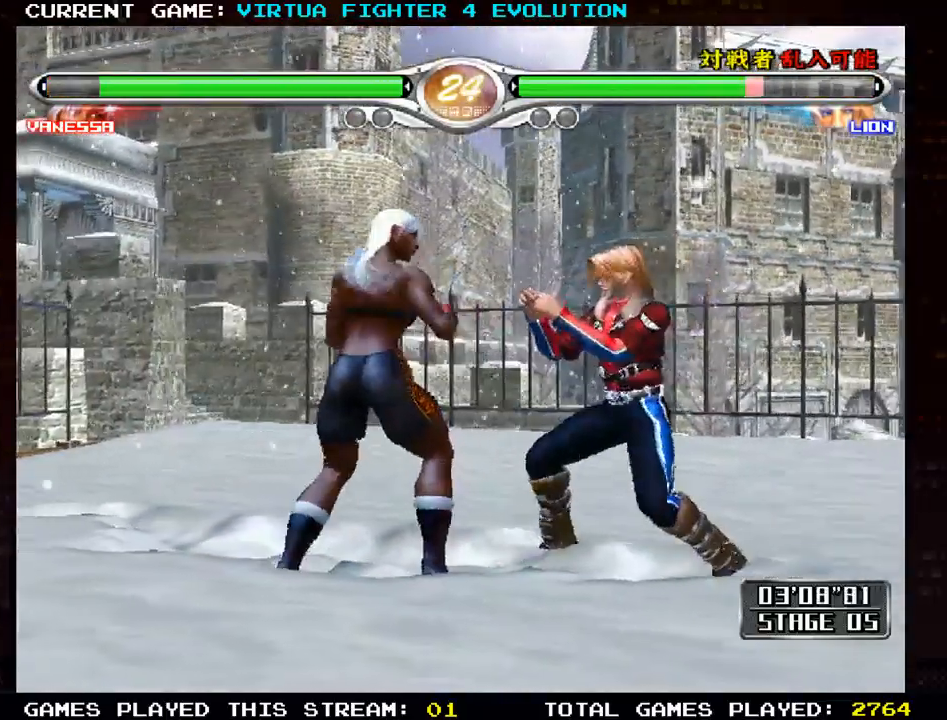
{"dt_ms": 500, "buttons": ["SQUARE"], "left_stick": "left", "events": [[150, "CROSS", "up"], [167, "left_stick", "left"], [233, "SQUARE", "down"], [300, "TRIANGLE", "down"], [367, "SQUARE", "up"], [433, "SQUARE", "down"], [450, "TRIANGLE", "up"]]}
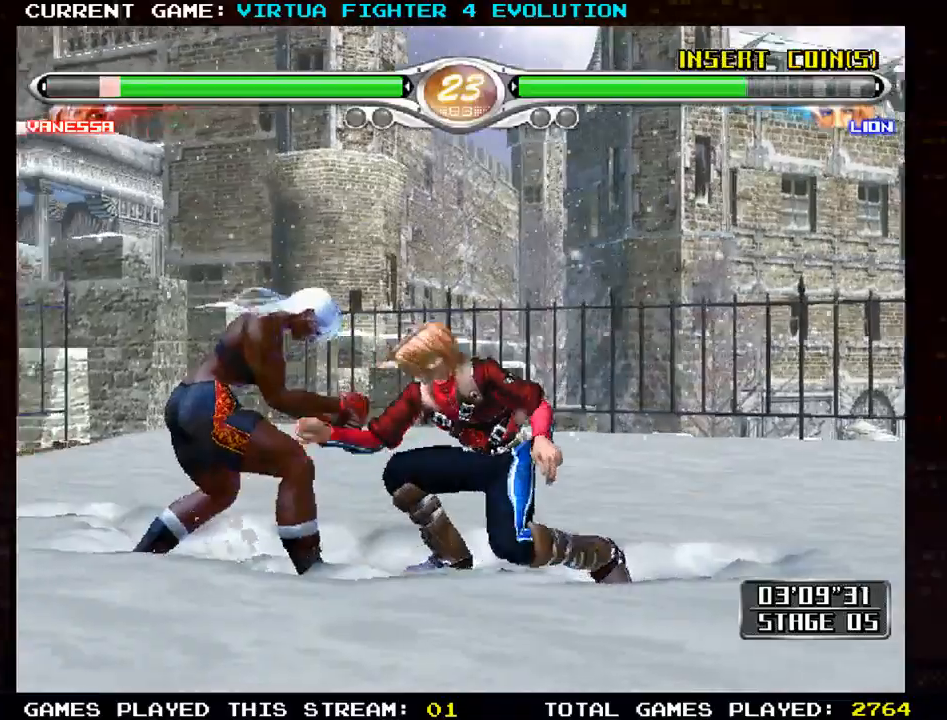
{"dt_ms": 500, "buttons": ["CROSS"], "left_stick": "left", "events": [[17, "CROSS", "down"], [33, "SQUARE", "up"]]}
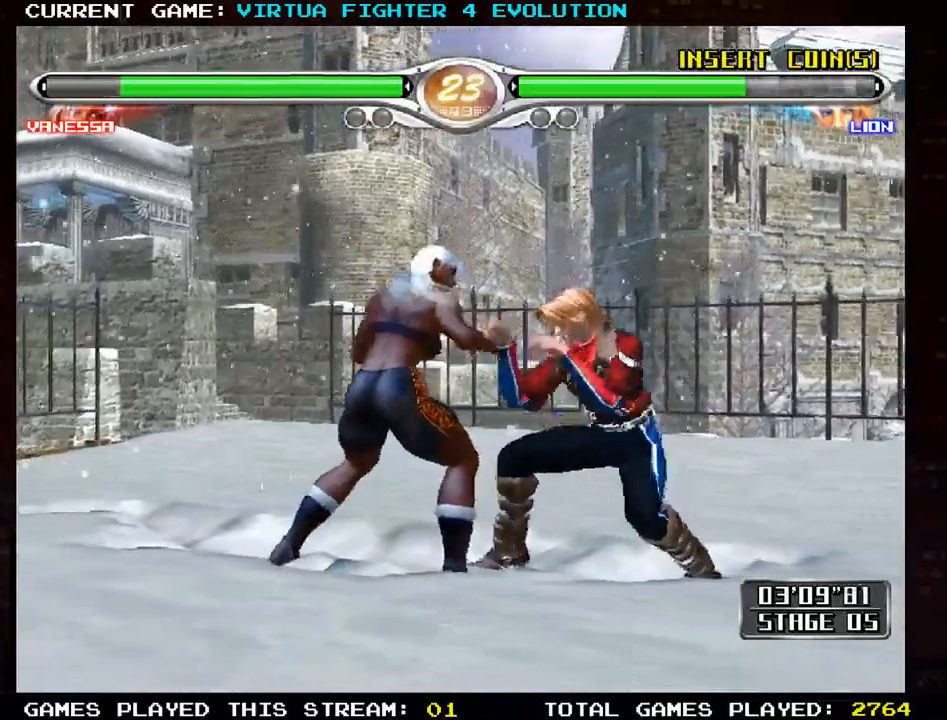
{"dt_ms": 500, "buttons": ["CROSS"], "left_stick": "left", "events": []}
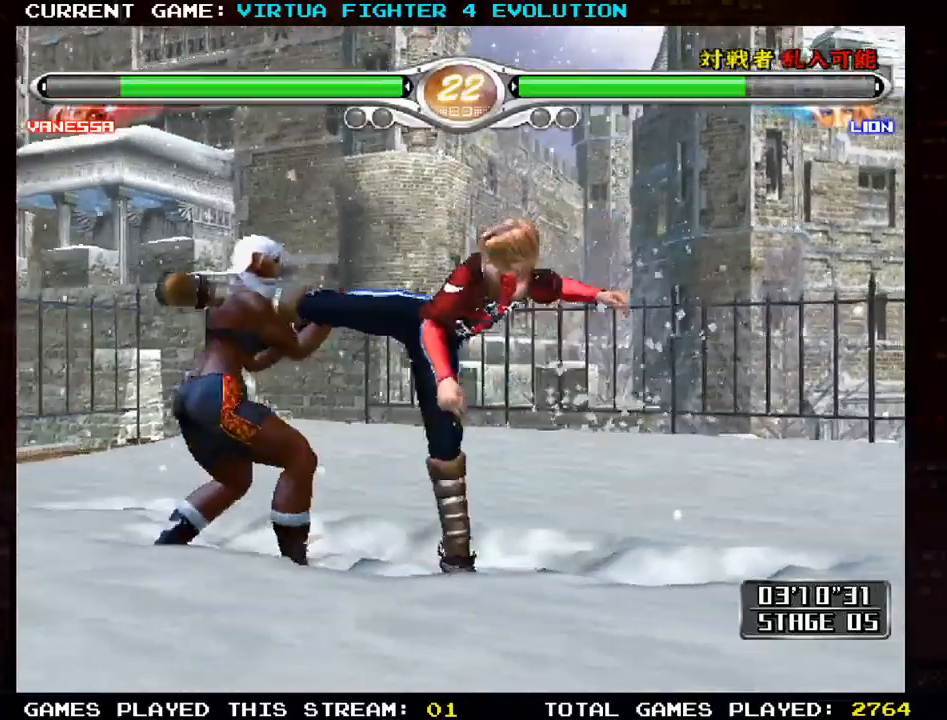
{"dt_ms": 500, "buttons": [], "left_stick": "center", "events": [[150, "CROSS", "up"], [167, "left_stick", "down-left"], [183, "SQUARE", "down"], [250, "SQUARE", "up"], [317, "SQUARE", "down"], [383, "SQUARE", "up"], [400, "left_stick", "center"]]}
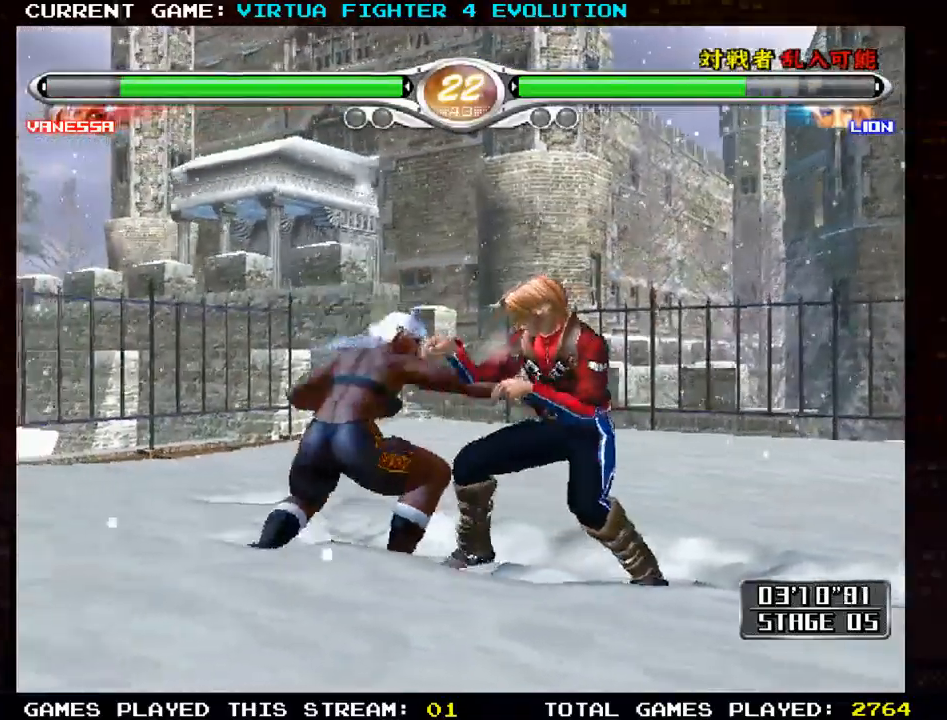
{"dt_ms": 500, "buttons": ["CROSS"], "left_stick": "center", "events": [[467, "CROSS", "down"]]}
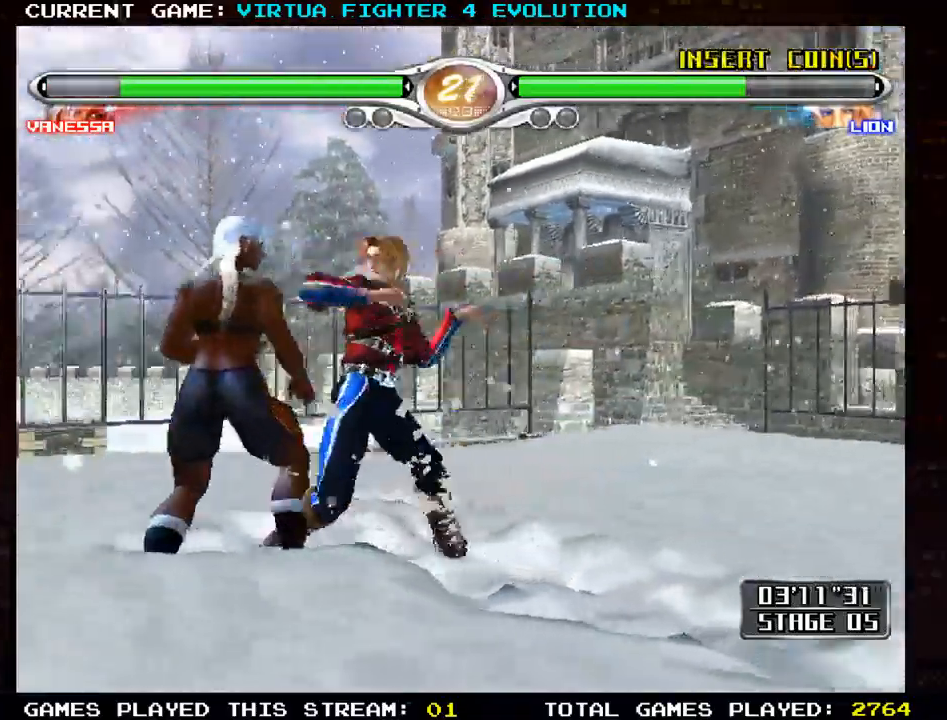
{"dt_ms": 500, "buttons": ["SQUARE"], "left_stick": "down-left", "events": [[367, "CROSS", "up"], [400, "left_stick", "down-left"], [433, "SQUARE", "down"]]}
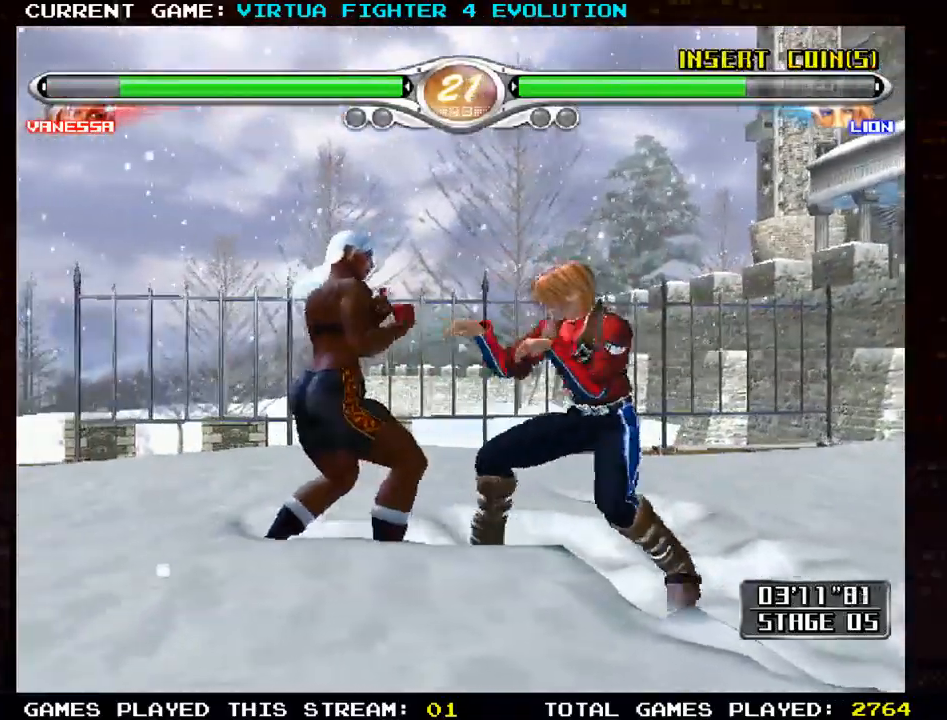
{"dt_ms": 500, "buttons": [], "left_stick": "center", "events": [[17, "SQUARE", "up"], [50, "left_stick", "center"]]}
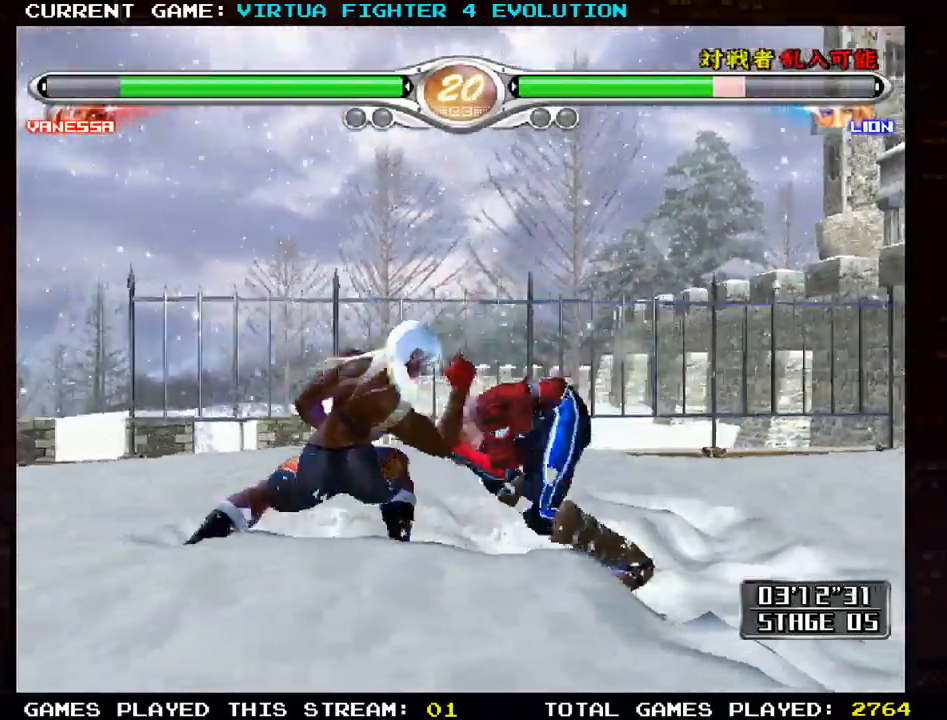
{"dt_ms": 500, "buttons": [], "left_stick": "center", "events": [[267, "SQUARE", "down"], [300, "left_stick", "left"], [350, "SQUARE", "up"], [350, "left_stick", "center"], [400, "TRIANGLE", "down"], [500, "TRIANGLE", "up"]]}
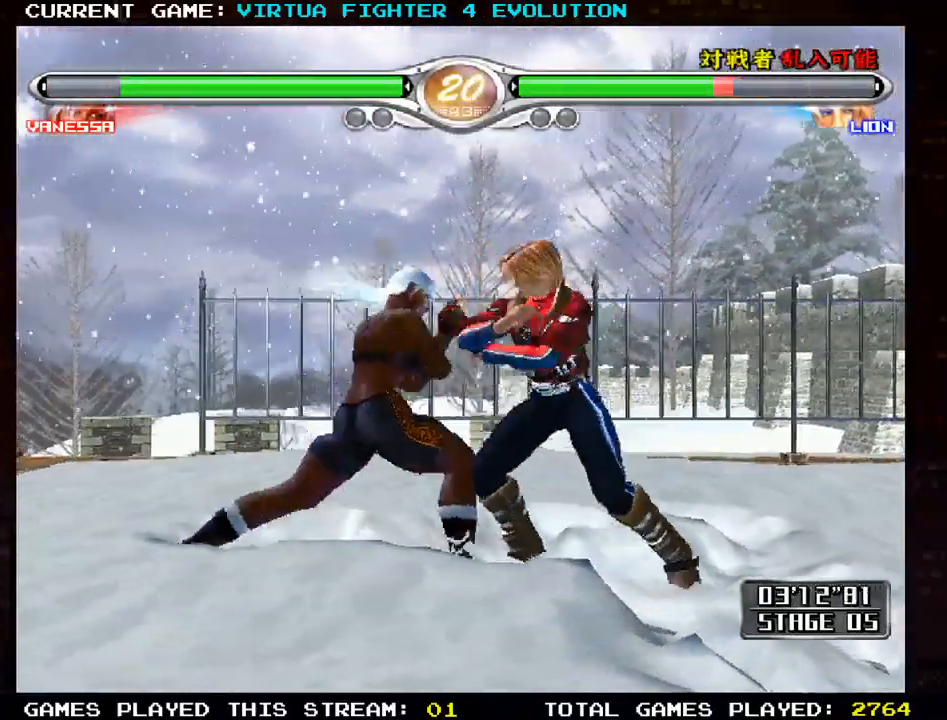
{"dt_ms": 500, "buttons": [], "left_stick": "center", "events": [[100, "TRIANGLE", "down"], [200, "TRIANGLE", "up"], [317, "TRIANGLE", "down"], [417, "TRIANGLE", "up"]]}
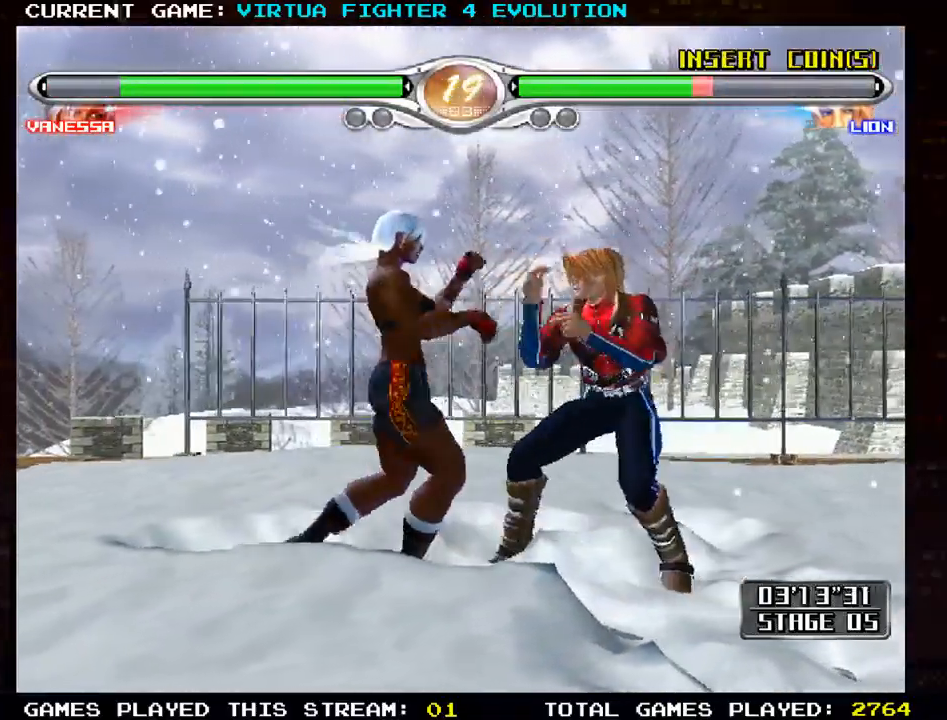
{"dt_ms": 1000, "buttons": ["CROSS"], "left_stick": "left"}
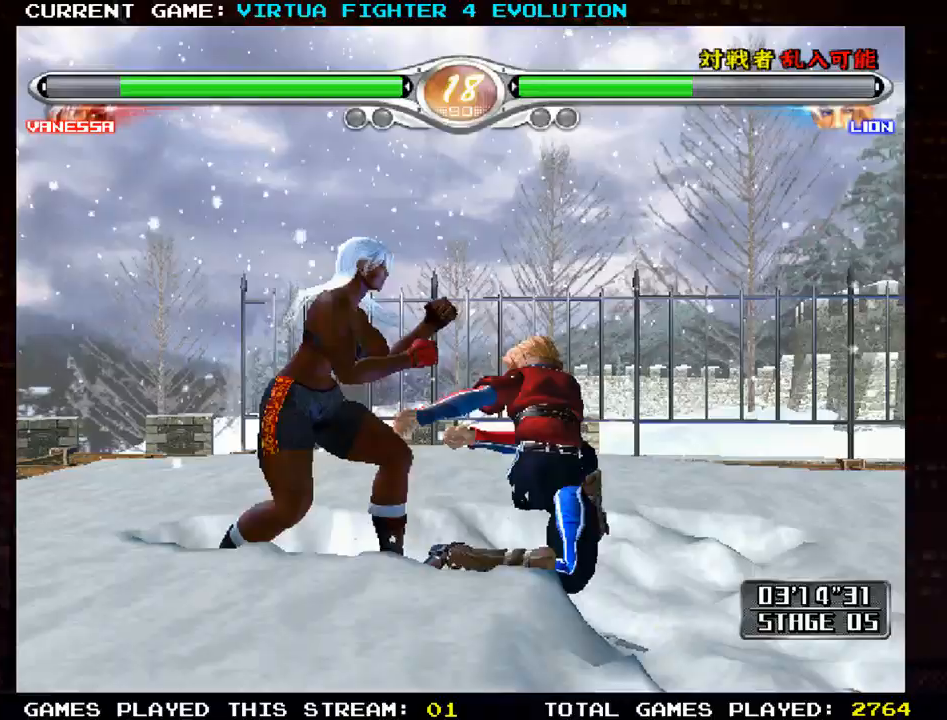
{"dt_ms": 500, "buttons": ["SQUARE"], "left_stick": "center", "events": [[117, "CROSS", "up"], [117, "left_stick", "center"], [150, "SQUARE", "down"], [233, "SQUARE", "up"], [300, "SQUARE", "down"], [367, "SQUARE", "up"], [450, "SQUARE", "down"]]}
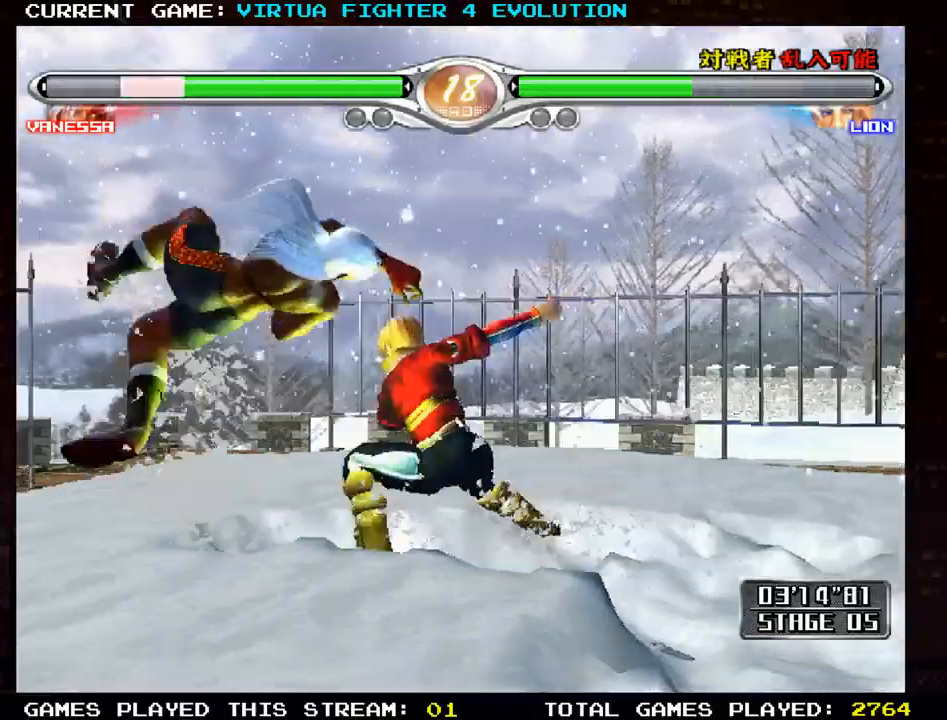
{"dt_ms": 500, "buttons": [], "left_stick": "center", "events": [[33, "SQUARE", "up"], [167, "SQUARE", "down"], [250, "SQUARE", "up"]]}
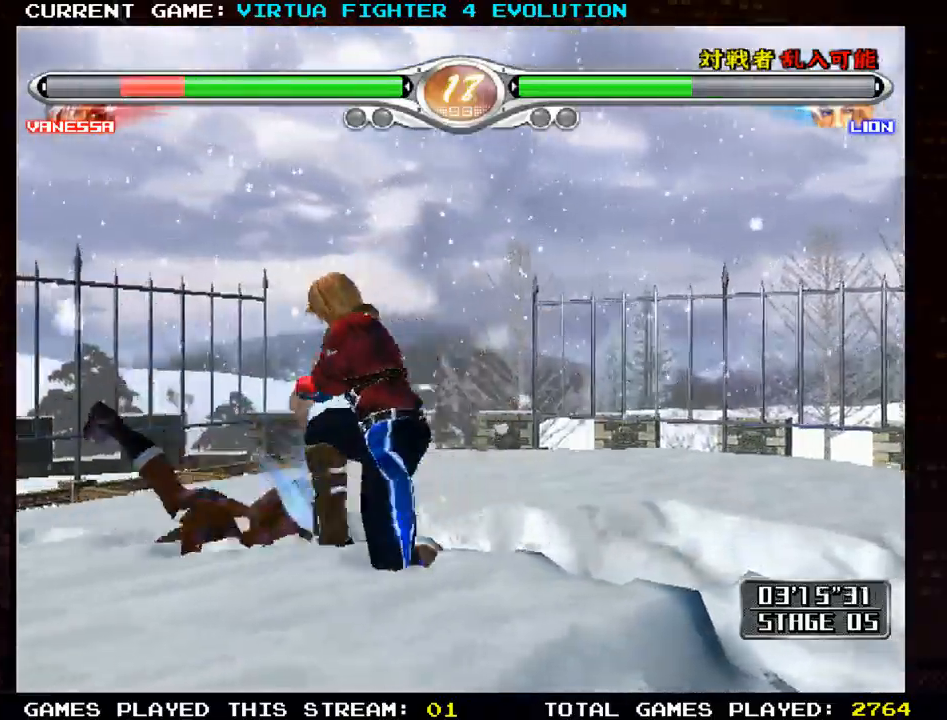
{"dt_ms": 500, "buttons": [], "left_stick": "center", "events": []}
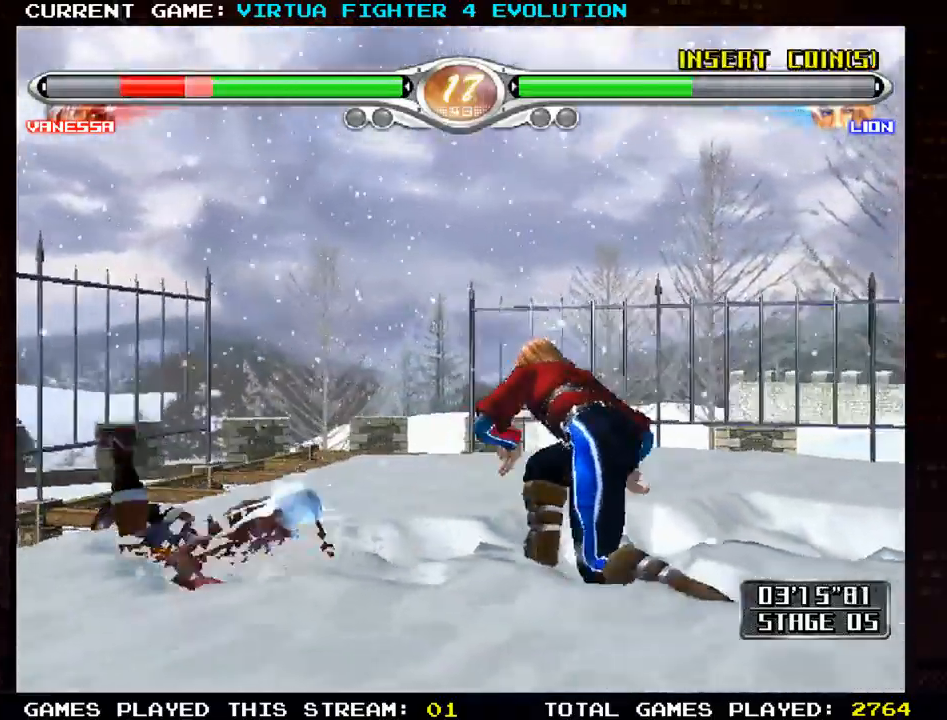
{"dt_ms": 1000, "buttons": [], "left_stick": "down"}
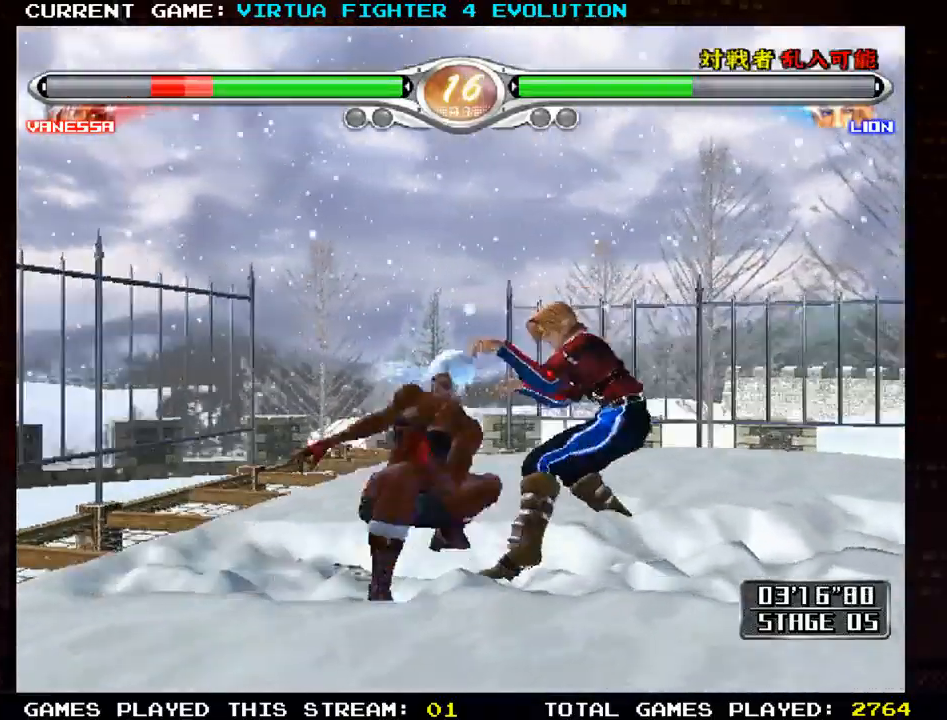
{"dt_ms": 500, "buttons": [], "left_stick": "center", "events": [[50, "left_stick", "center"]]}
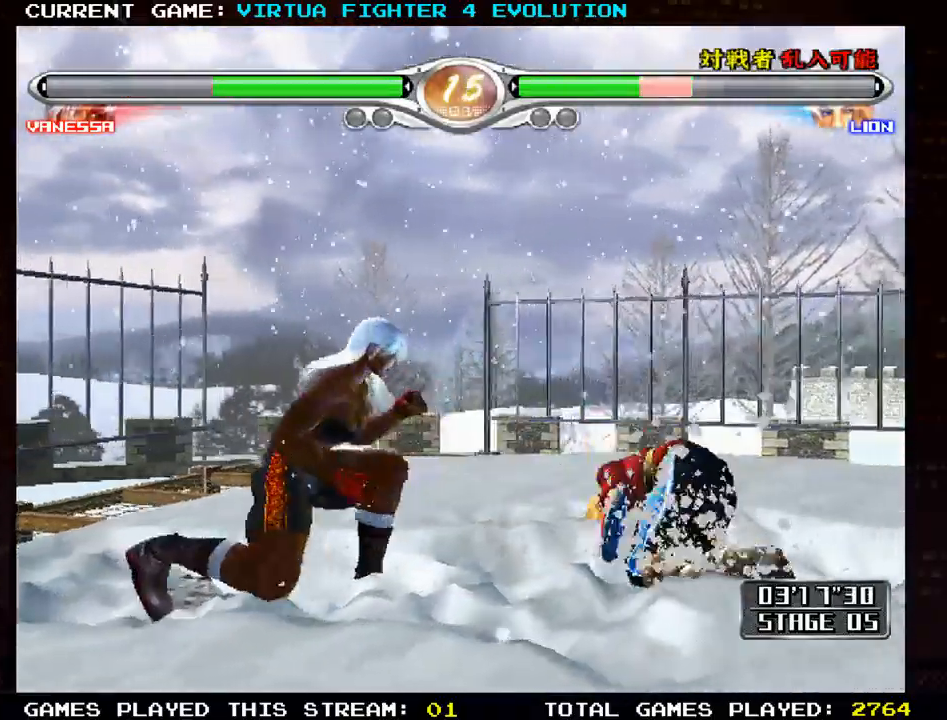
{"dt_ms": 1000, "buttons": ["CROSS"], "left_stick": "center"}